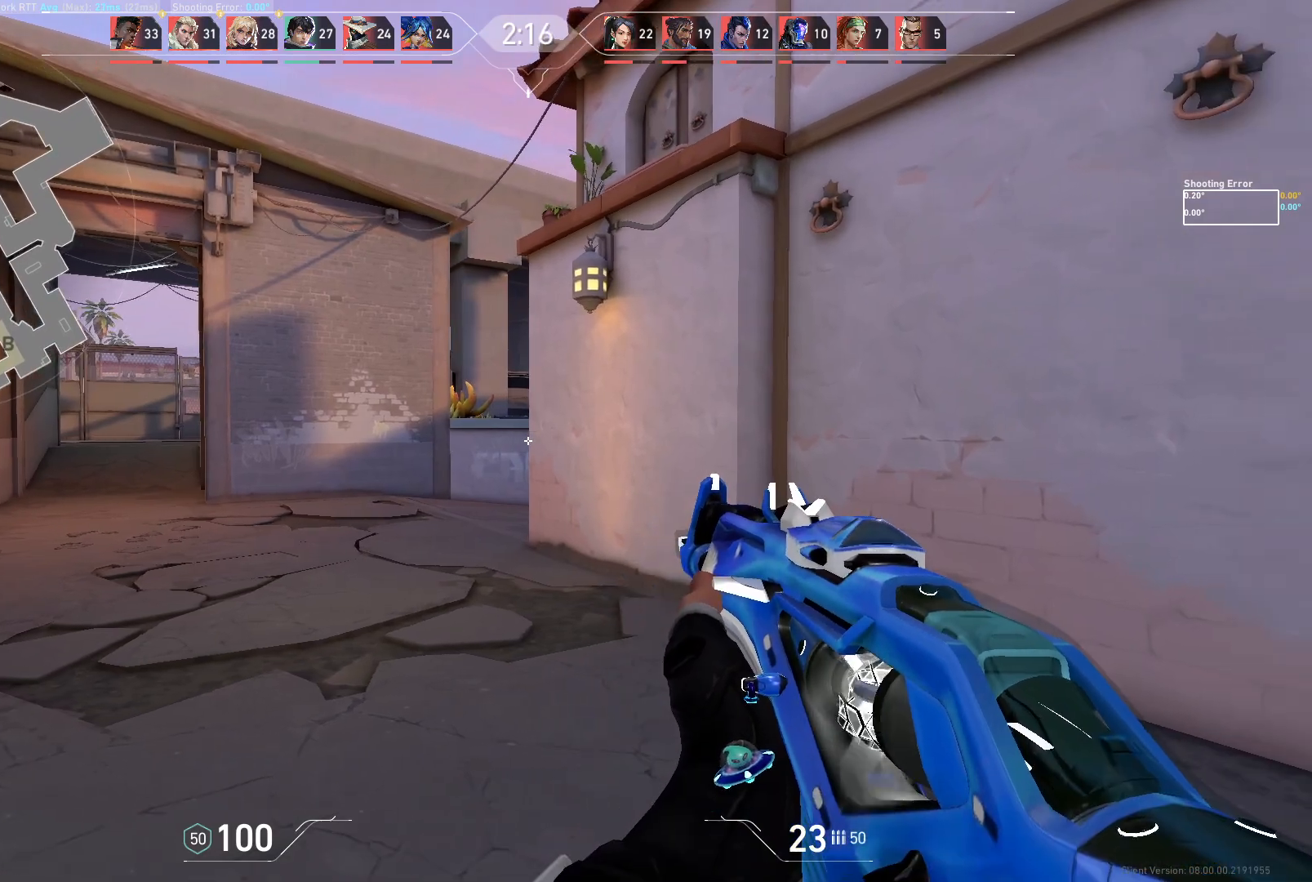
Gameplay with keyboard and mouse; each line is a JSON object with the keys and mouse buttons held at the frame after it. "events" lists presses ("down") and releases ("up") of "a", "ctrl", "d", "e", "q", "s", "shift", "space", "w", "mouse_left", "mouse_wheel", "mouse_right", "mouse_mb4" and "mouse_mb5" between this image and that frame as [ms after this image, input, new state], when the widget could be followed in between. "mouse_left", "mouse_wheel", "mouse_right", "mouse_mb4", "mouse_mb5" = the "left", "wheel", "right", "mb4", "mb5" buttons of the "mouse" list. No other keys are recorded. "wheel" means that the mouse wheel is clicked or scrolled. Not read: mouse_move.
{"keys": ["w"], "mouse": [], "events": [[333, "w", "down"]]}
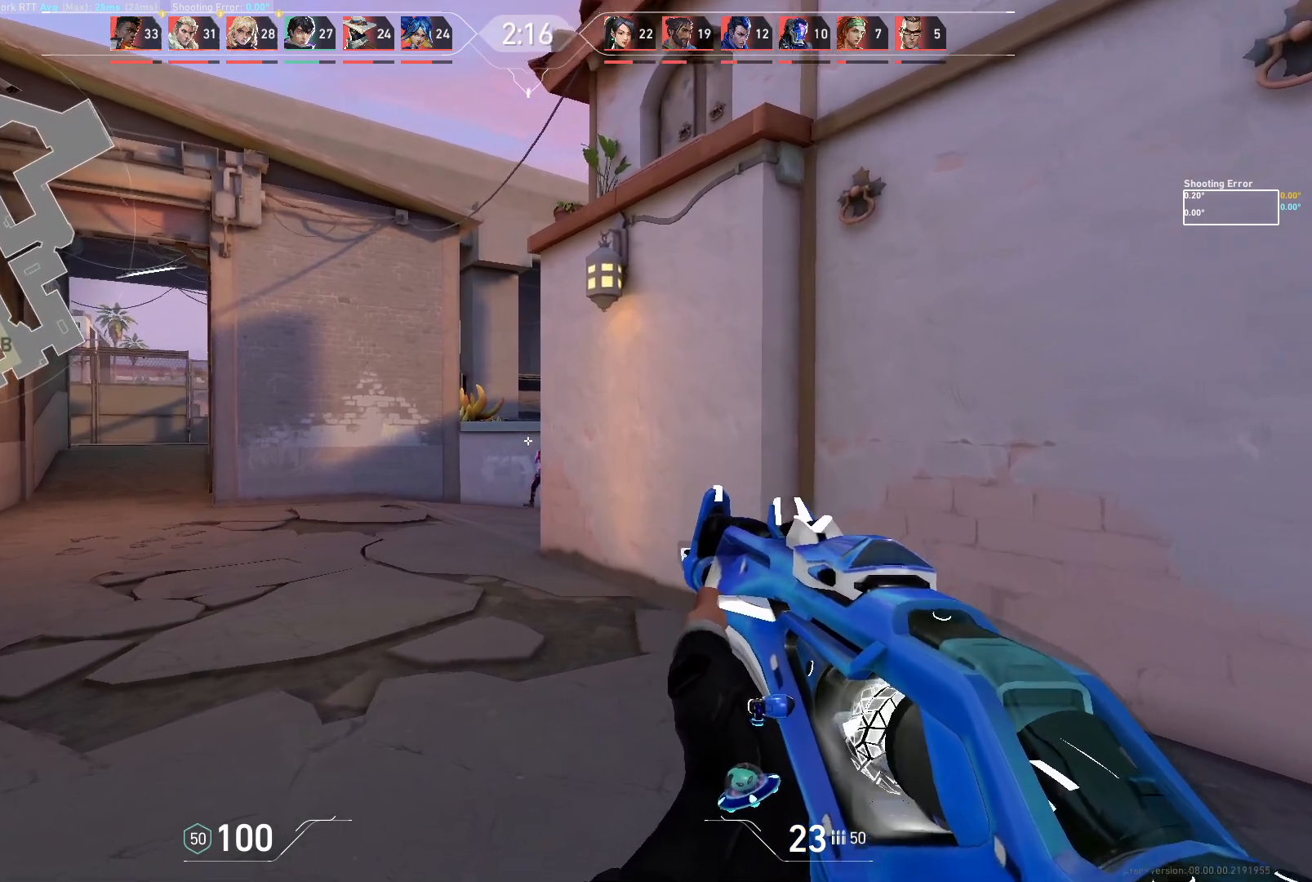
{"keys": [], "mouse": ["left"], "events": [[100, "a", "down"], [217, "w", "up"], [267, "a", "up"], [483, "mouse_left", "down"]]}
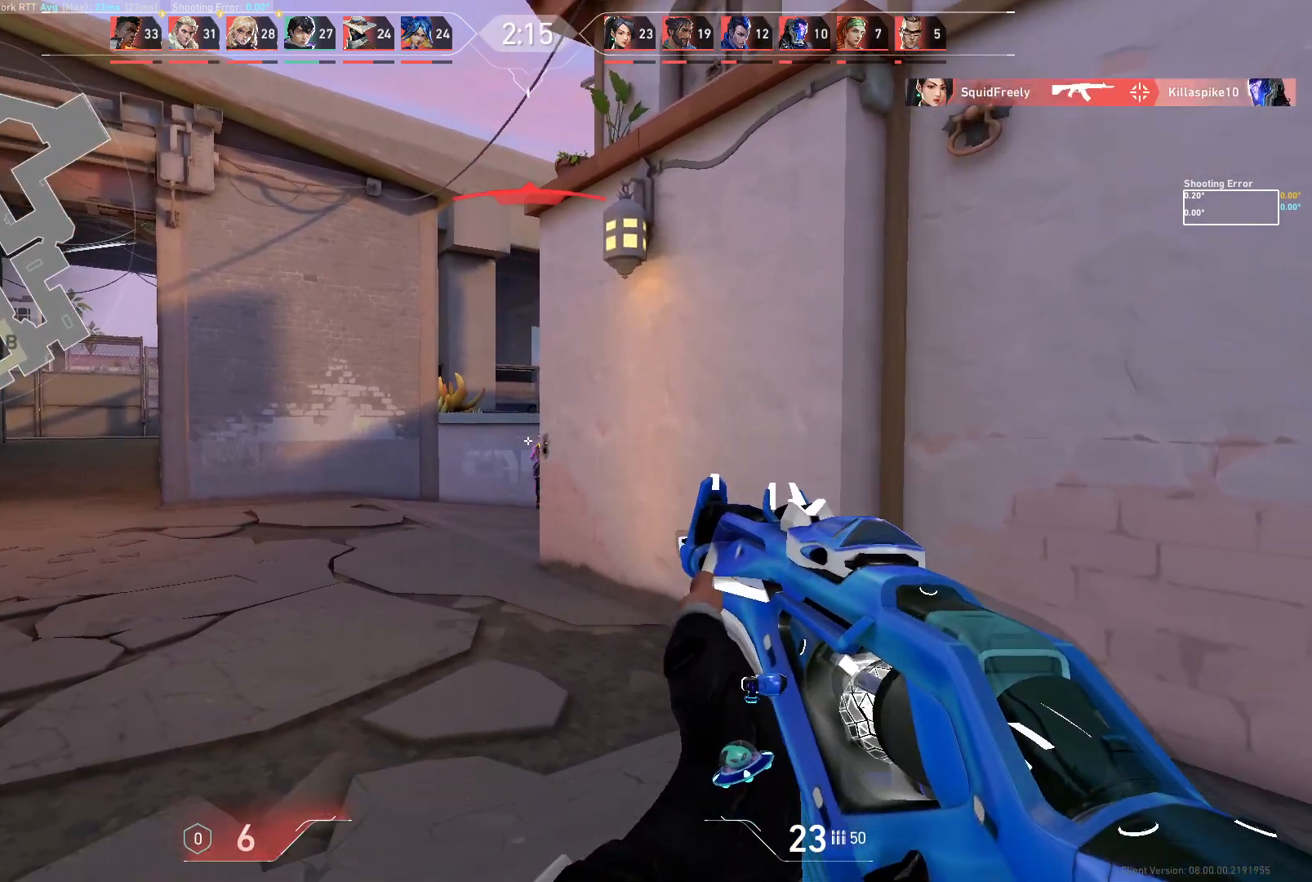
{"keys": ["a"], "mouse": [], "events": [[17, "d", "down"], [217, "mouse_left", "up"], [300, "d", "up"], [400, "a", "down"]]}
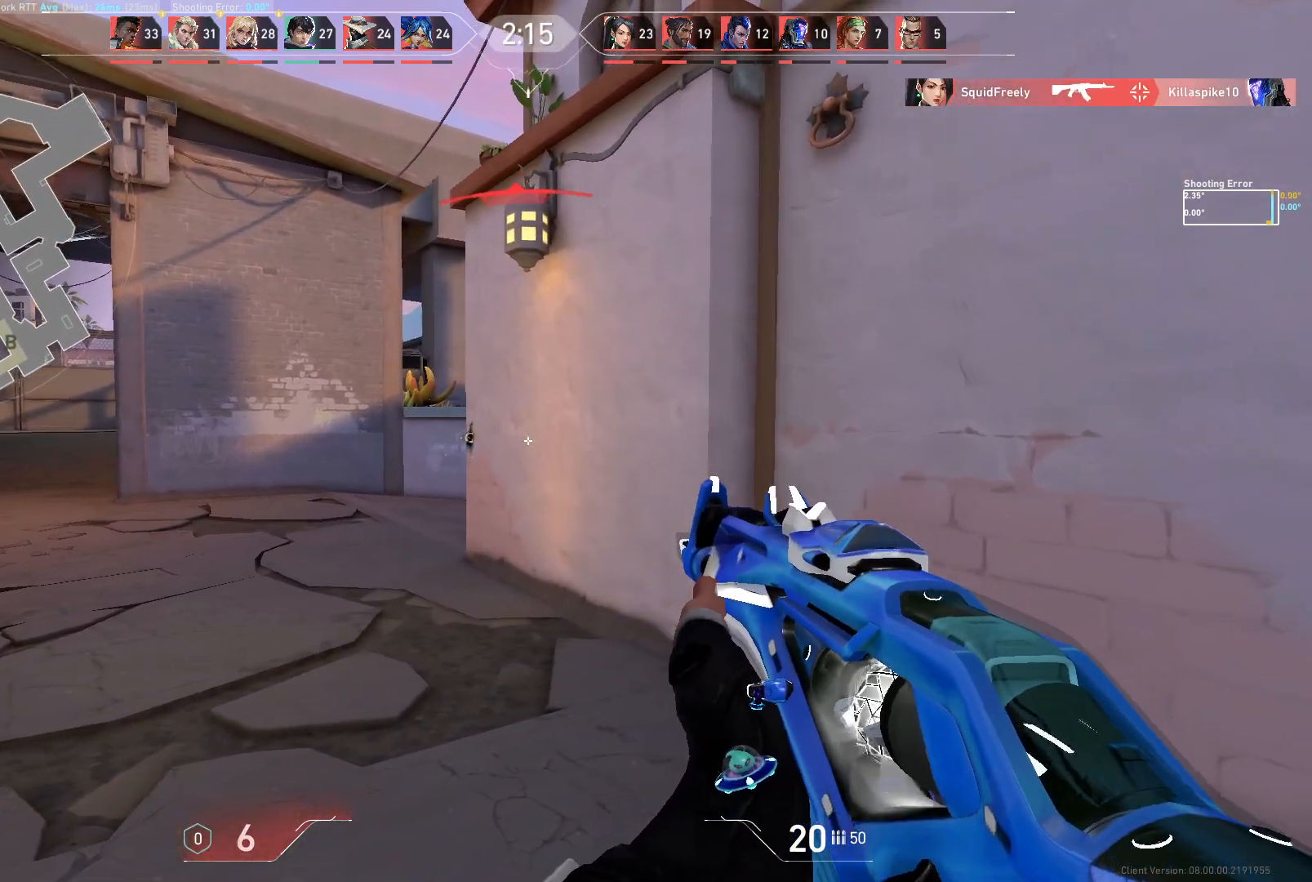
{"keys": ["d"], "mouse": [], "events": [[350, "d", "down"], [400, "a", "up"]]}
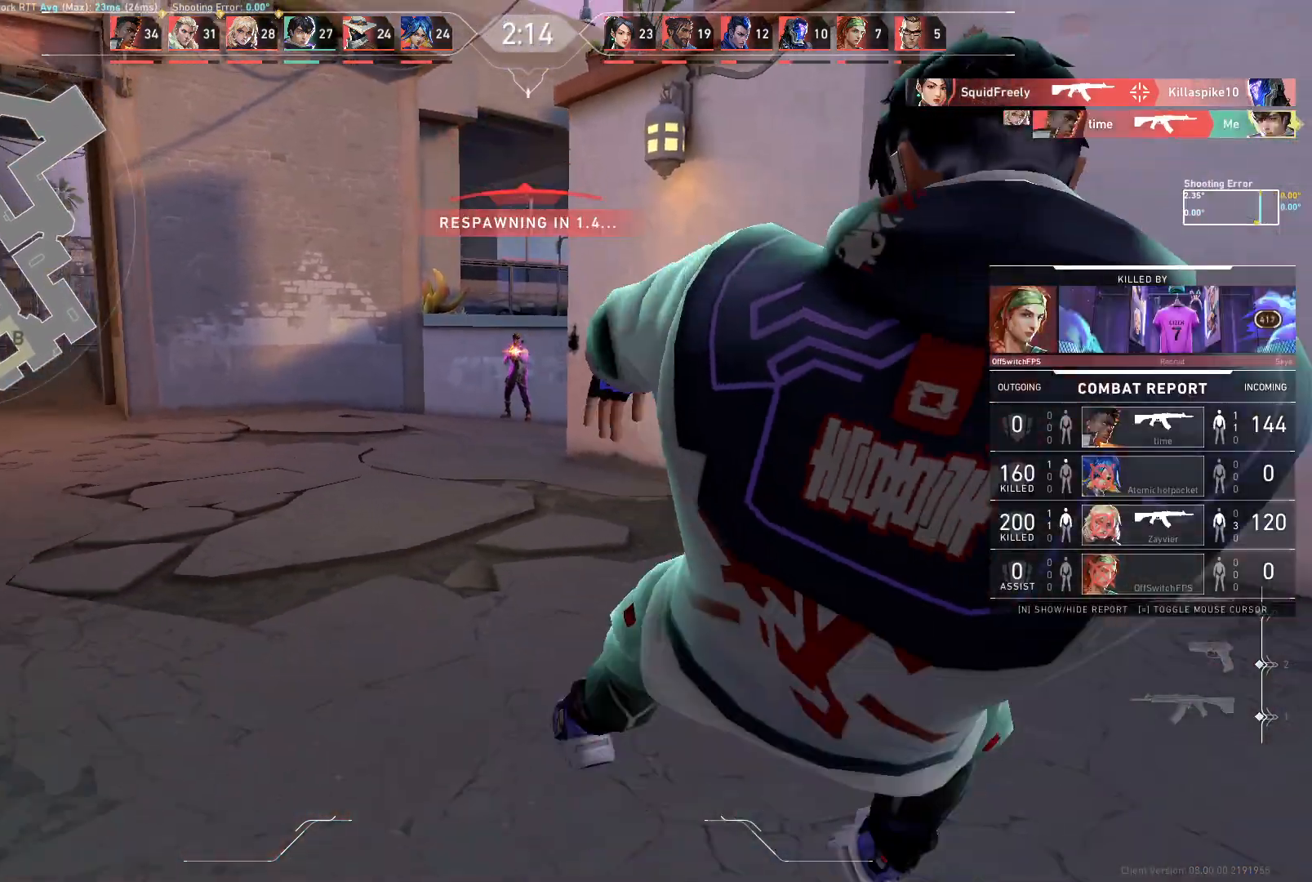
{"keys": [], "mouse": [], "events": [[100, "mouse_left", "down"], [267, "d", "up"], [267, "mouse_left", "up"]]}
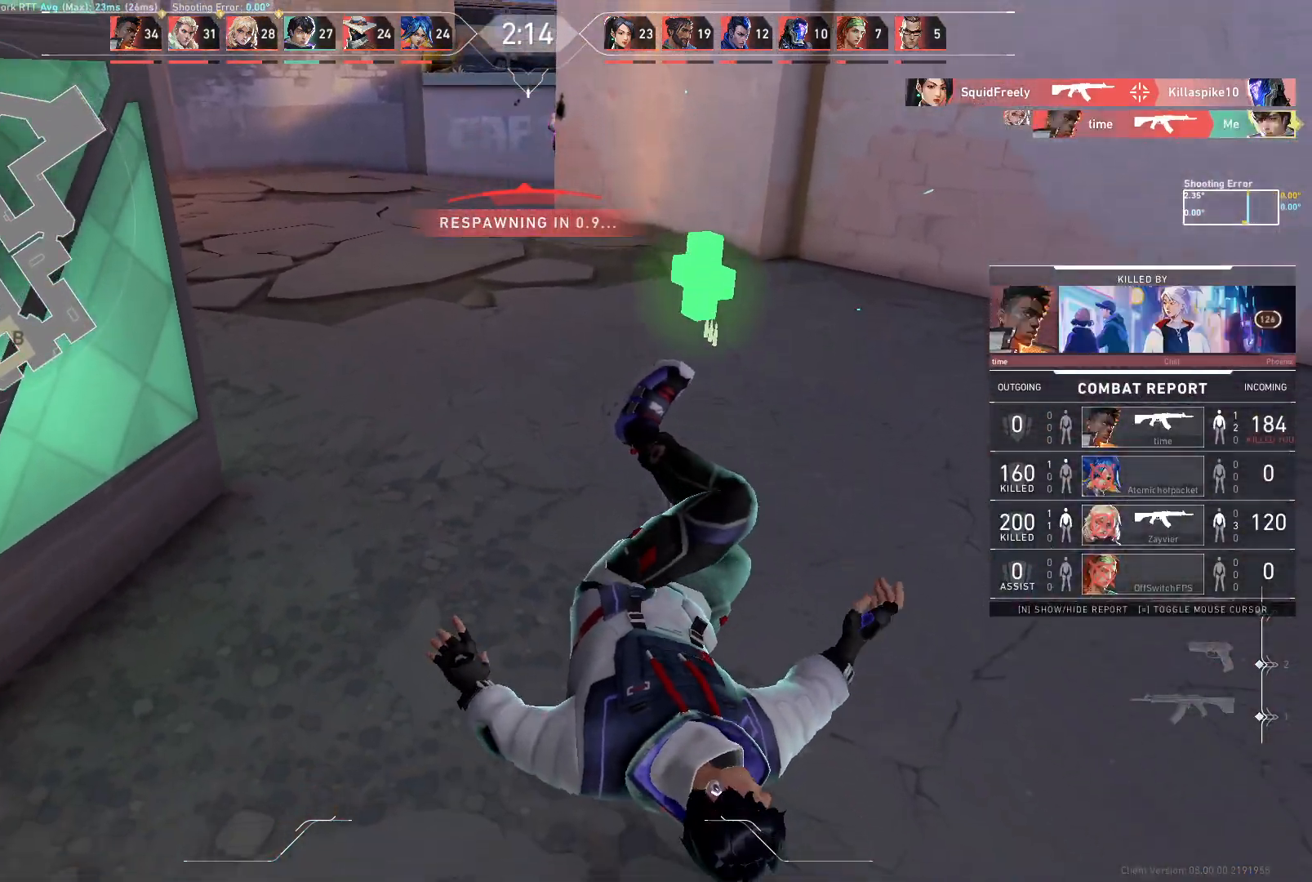
{"keys": [], "mouse": [], "events": []}
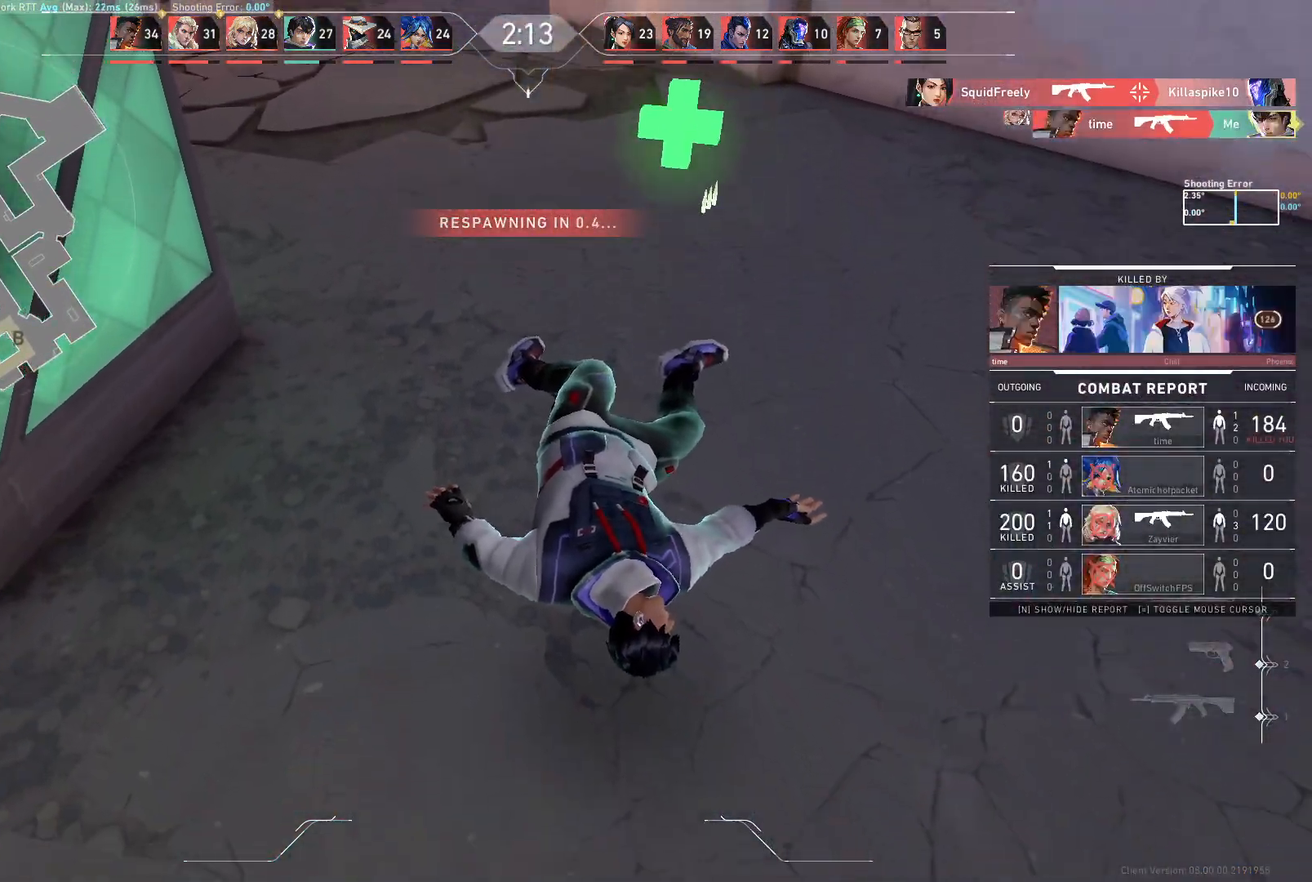
{"keys": [], "mouse": [], "events": []}
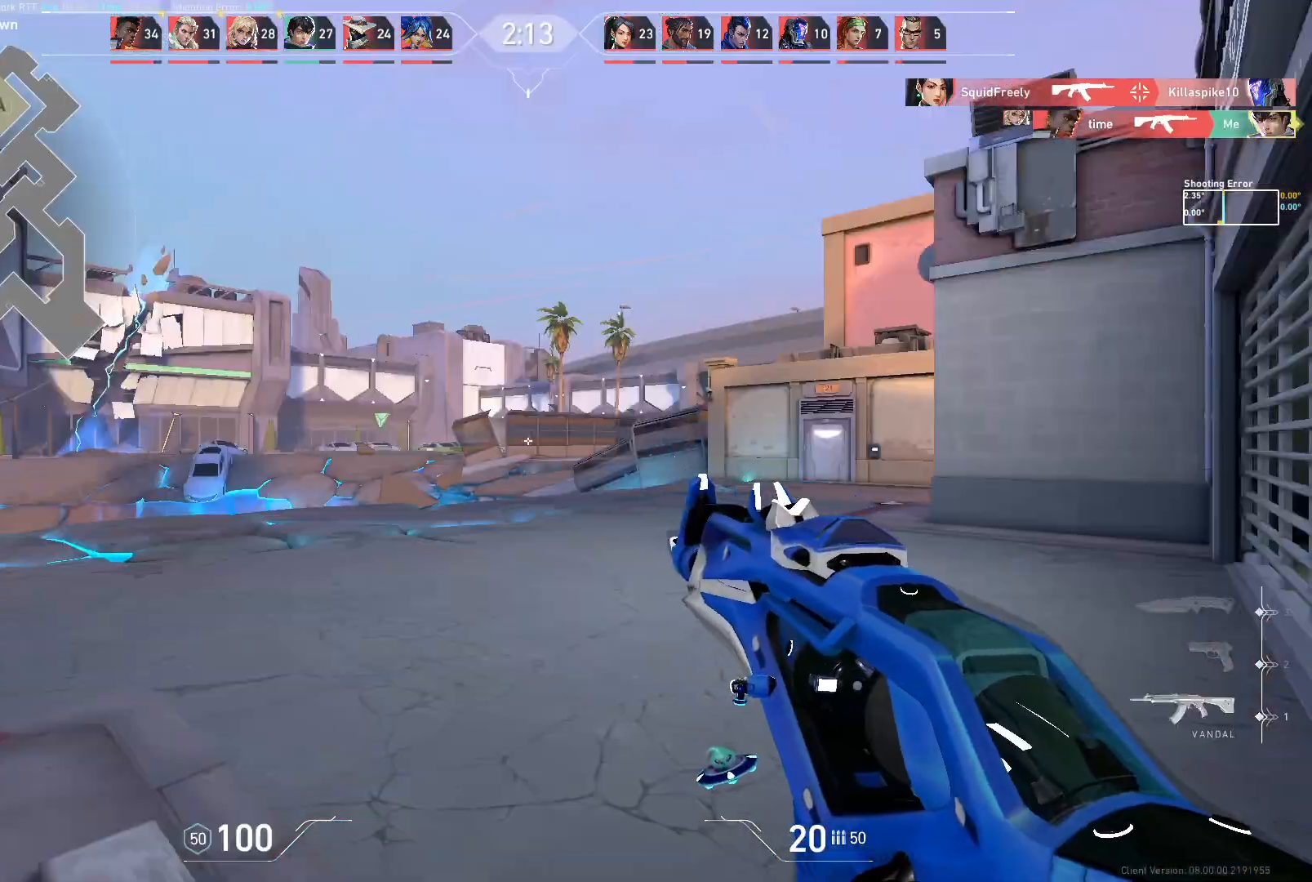
{"keys": ["w"], "mouse": [], "events": [[367, "w", "down"]]}
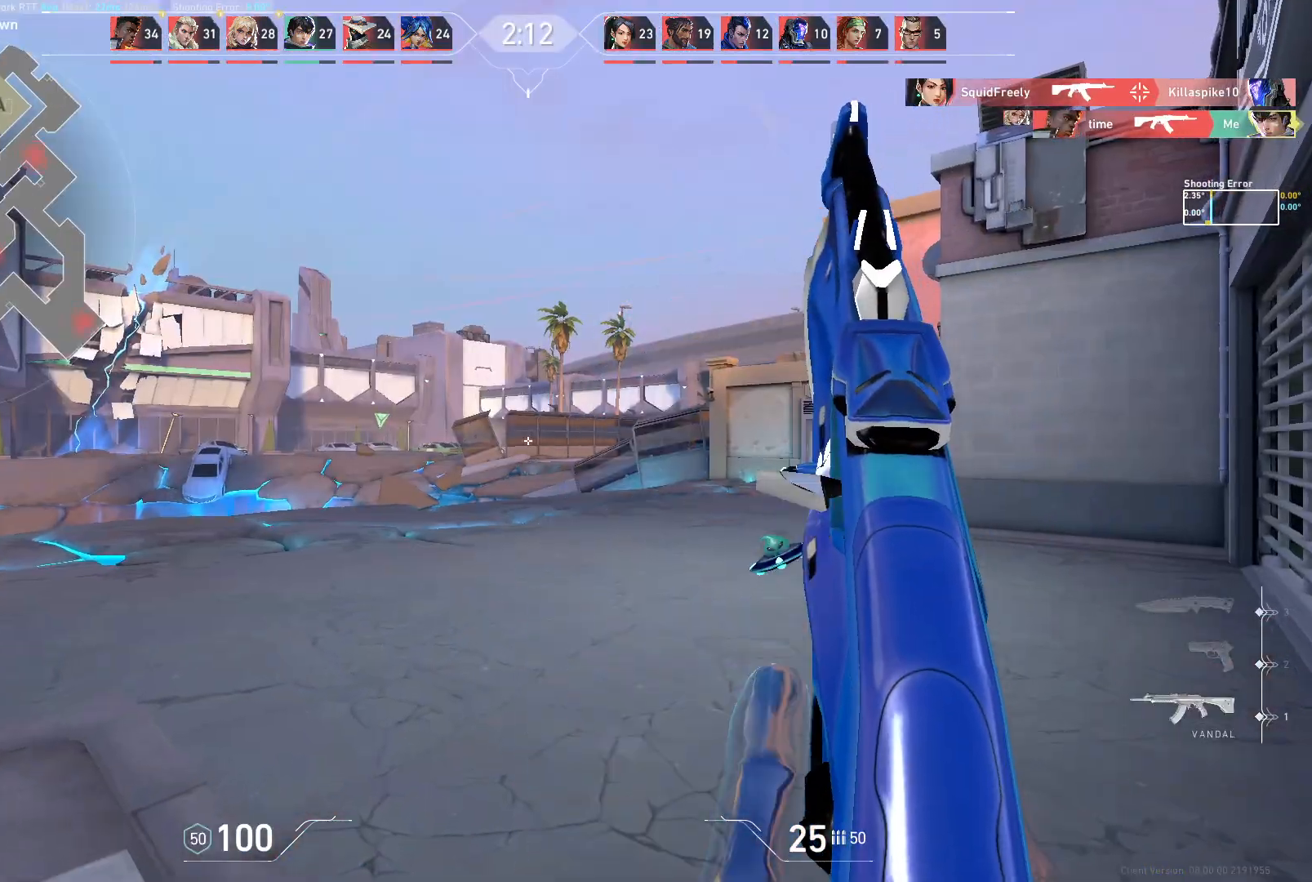
{"keys": ["d", "w"], "mouse": [], "events": [[33, "d", "down"], [117, "w", "up"], [467, "w", "down"]]}
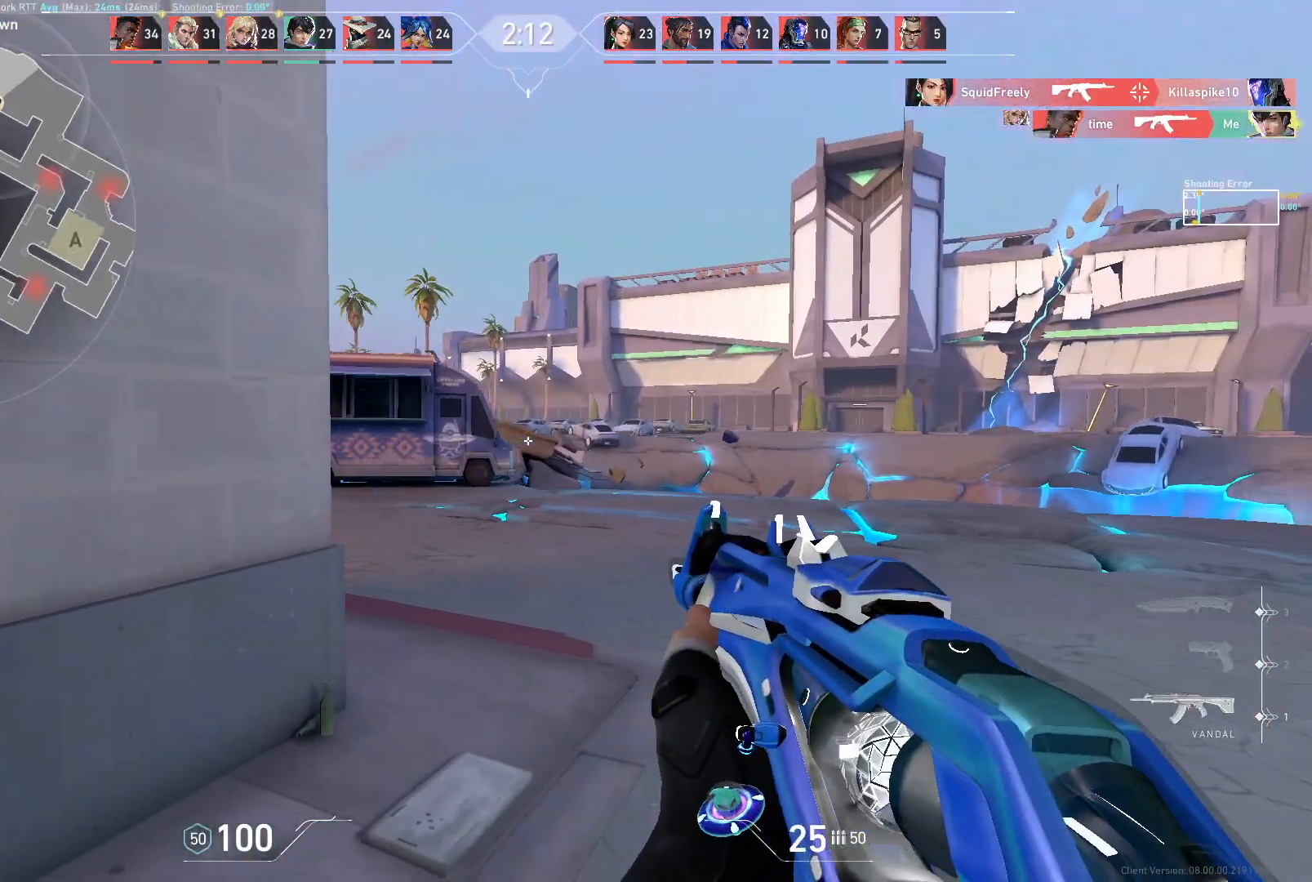
{"keys": ["d", "w"], "mouse": [], "events": [[17, "d", "up"], [367, "d", "down"]]}
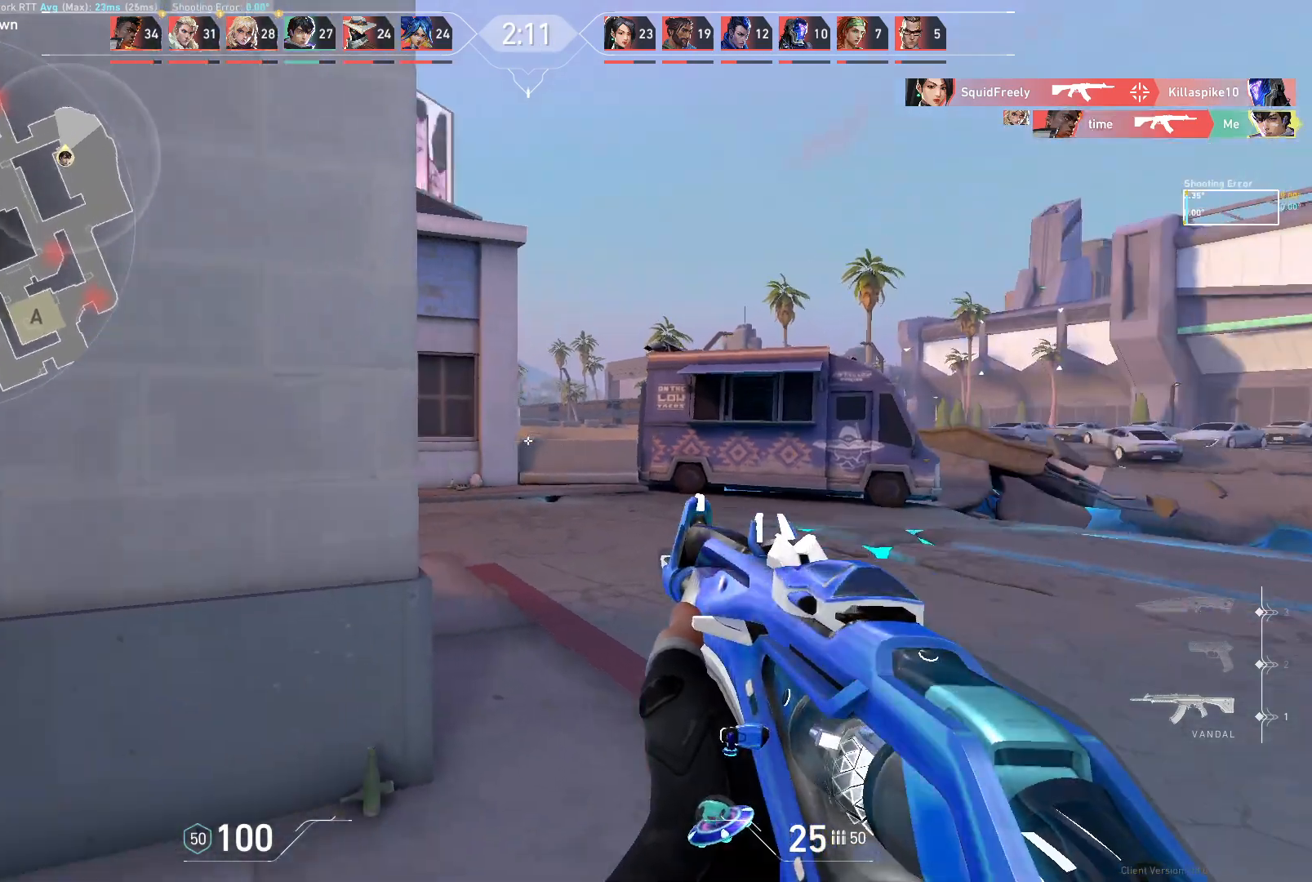
{"keys": ["w"], "mouse": [], "events": [[333, "d", "up"]]}
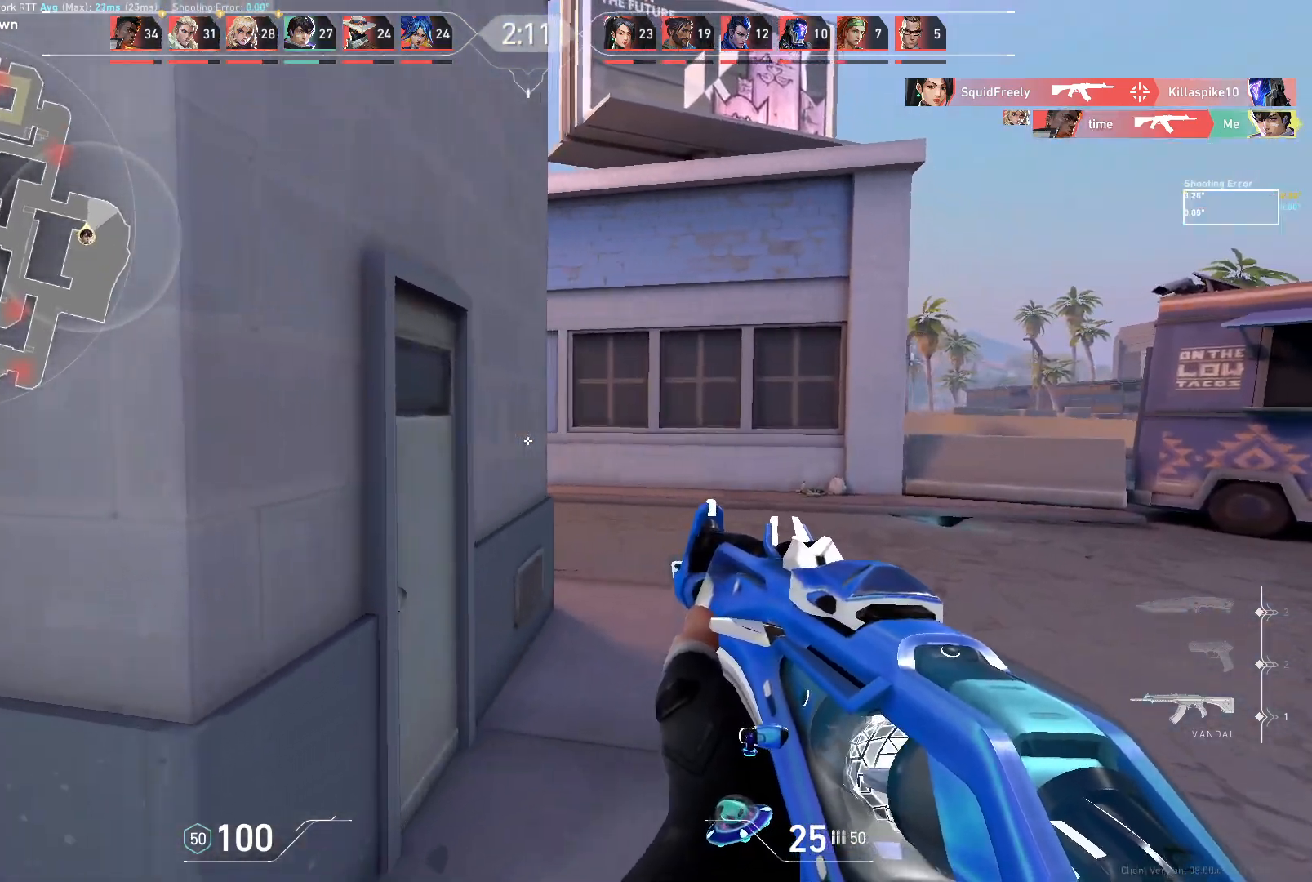
{"keys": ["d"], "mouse": [], "events": [[17, "d", "down"], [200, "w", "up"]]}
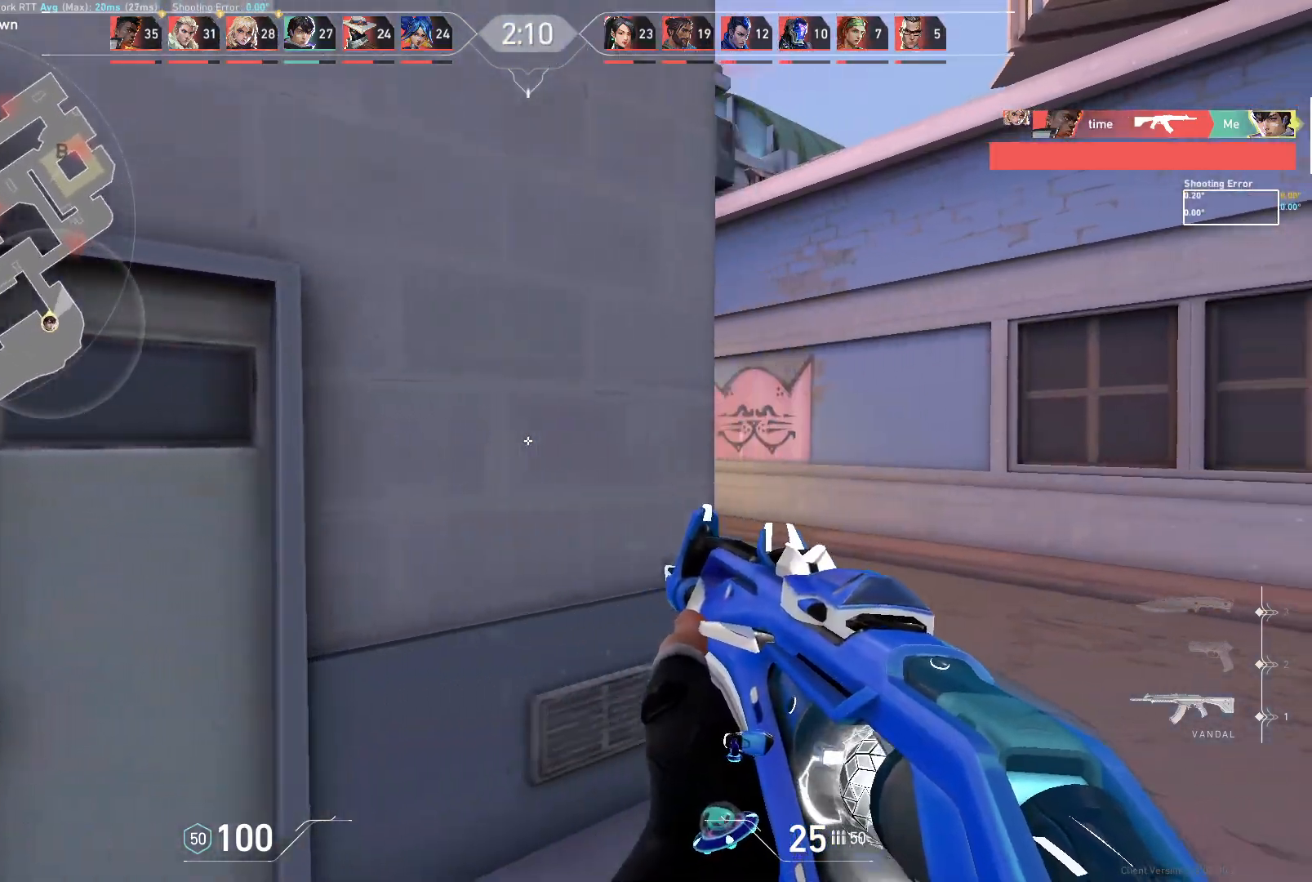
{"keys": ["d"], "mouse": [], "events": [[33, "d", "up"], [150, "d", "down"]]}
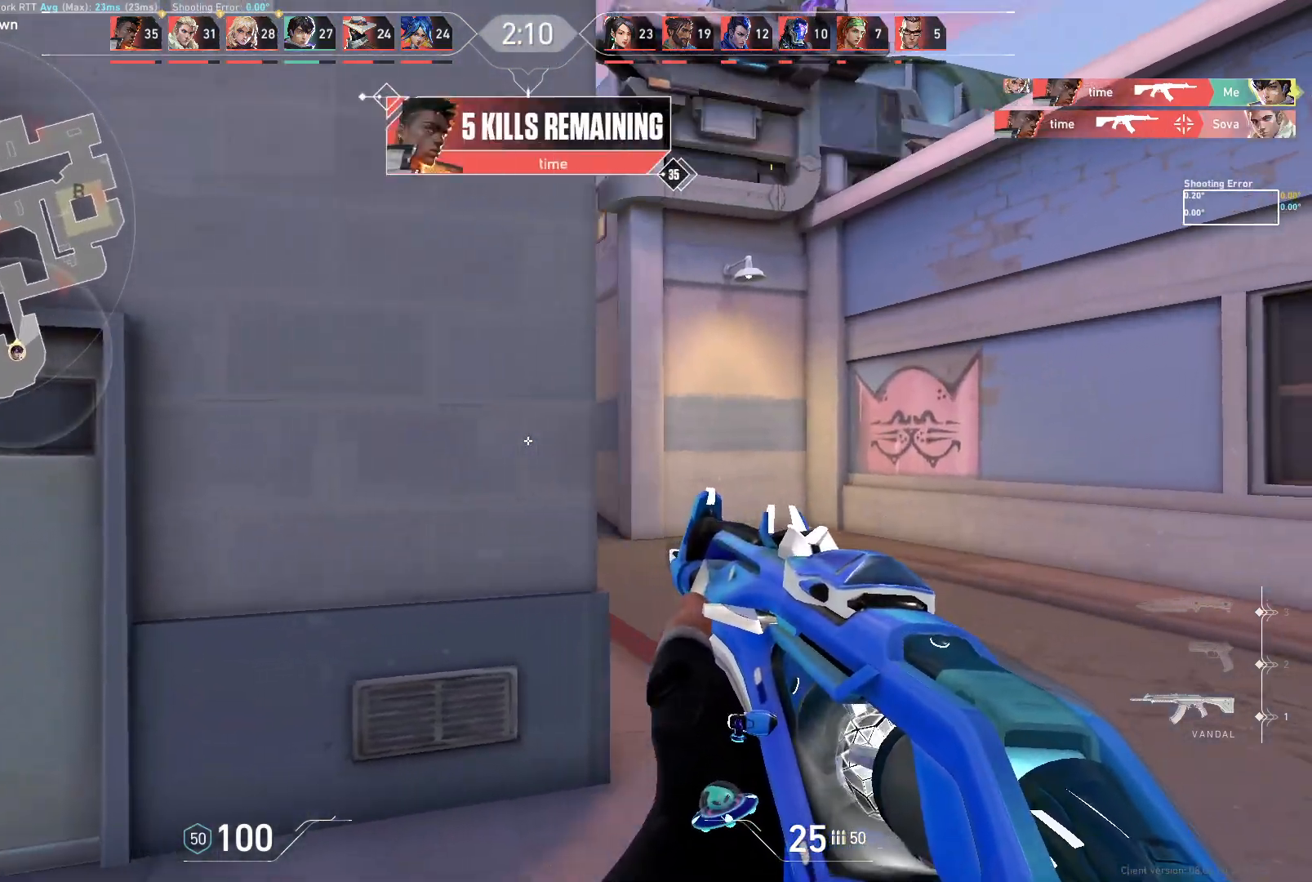
{"keys": ["d"], "mouse": [], "events": [[67, "w", "down"], [183, "d", "up"], [317, "d", "down"], [500, "w", "up"]]}
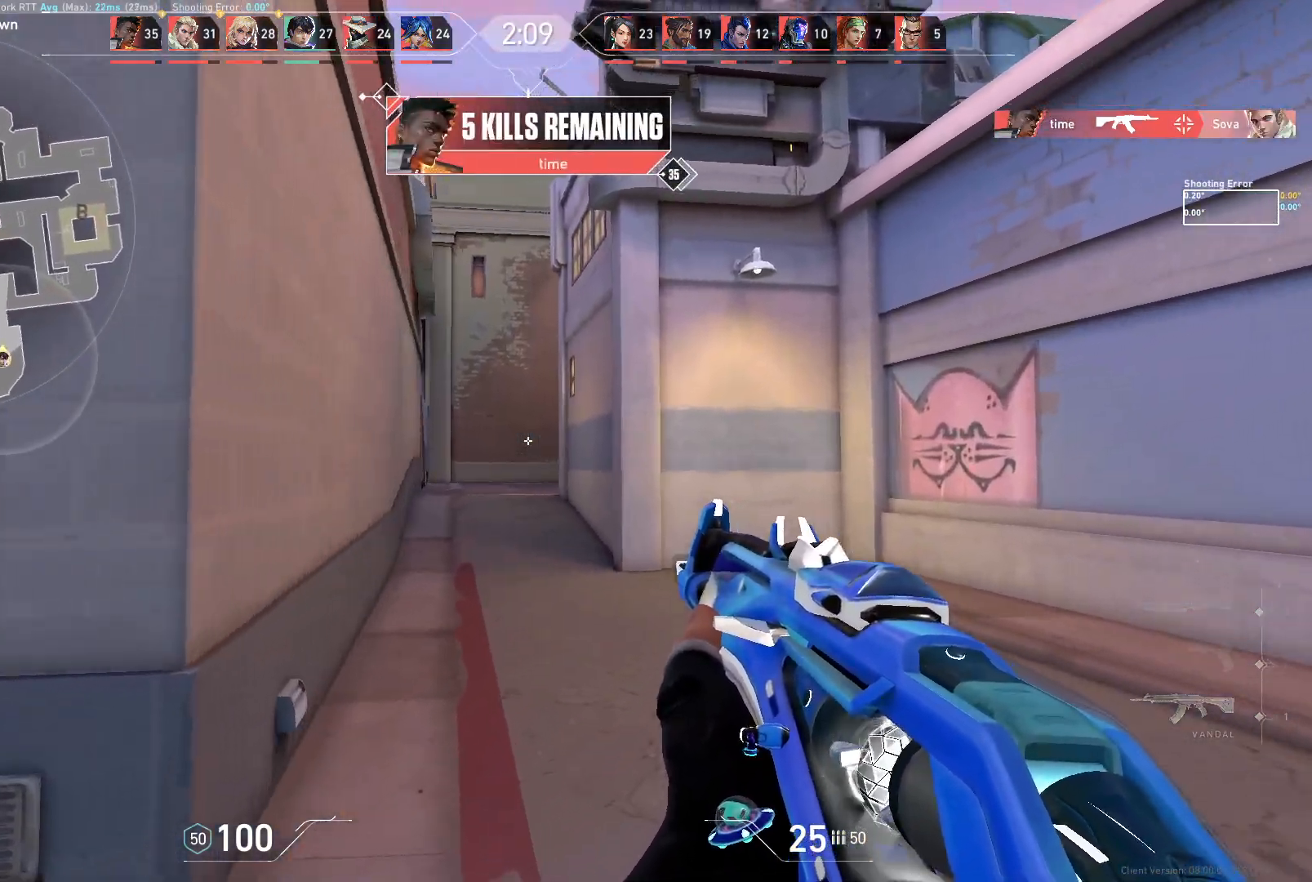
{"keys": ["w"], "mouse": [], "events": [[233, "w", "down"], [350, "d", "up"]]}
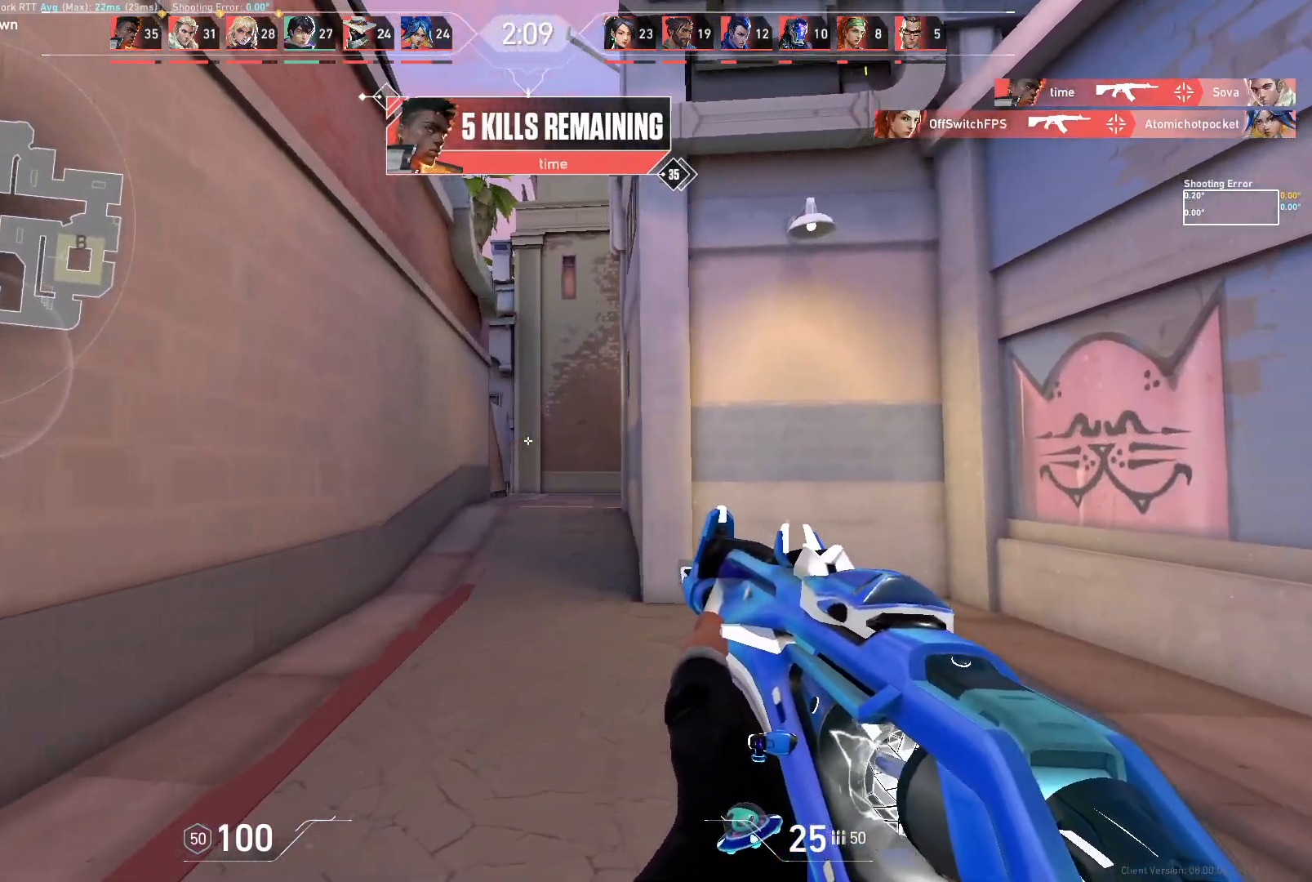
{"keys": ["w"], "mouse": [], "events": []}
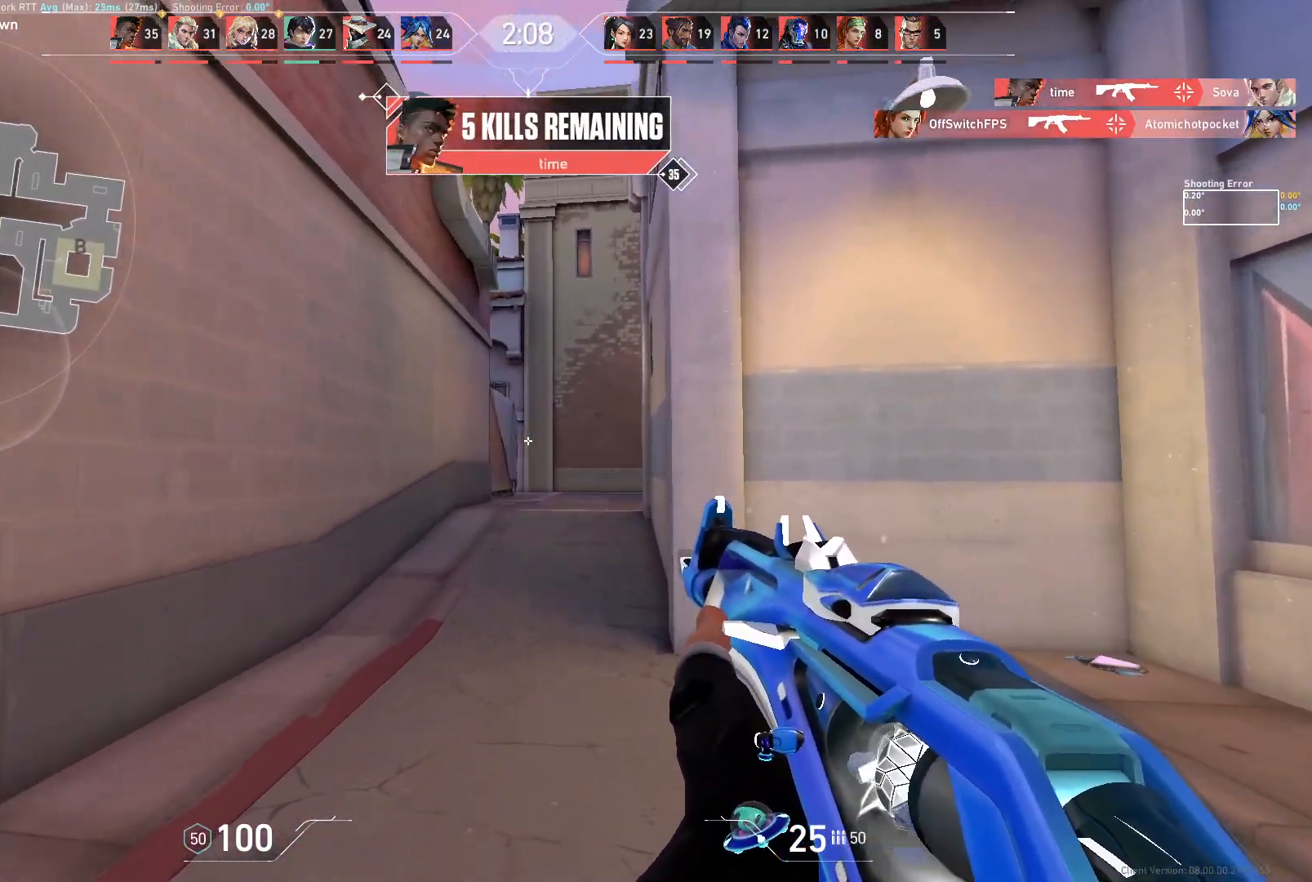
{"keys": ["a", "w"], "mouse": [], "events": [[233, "a", "down"]]}
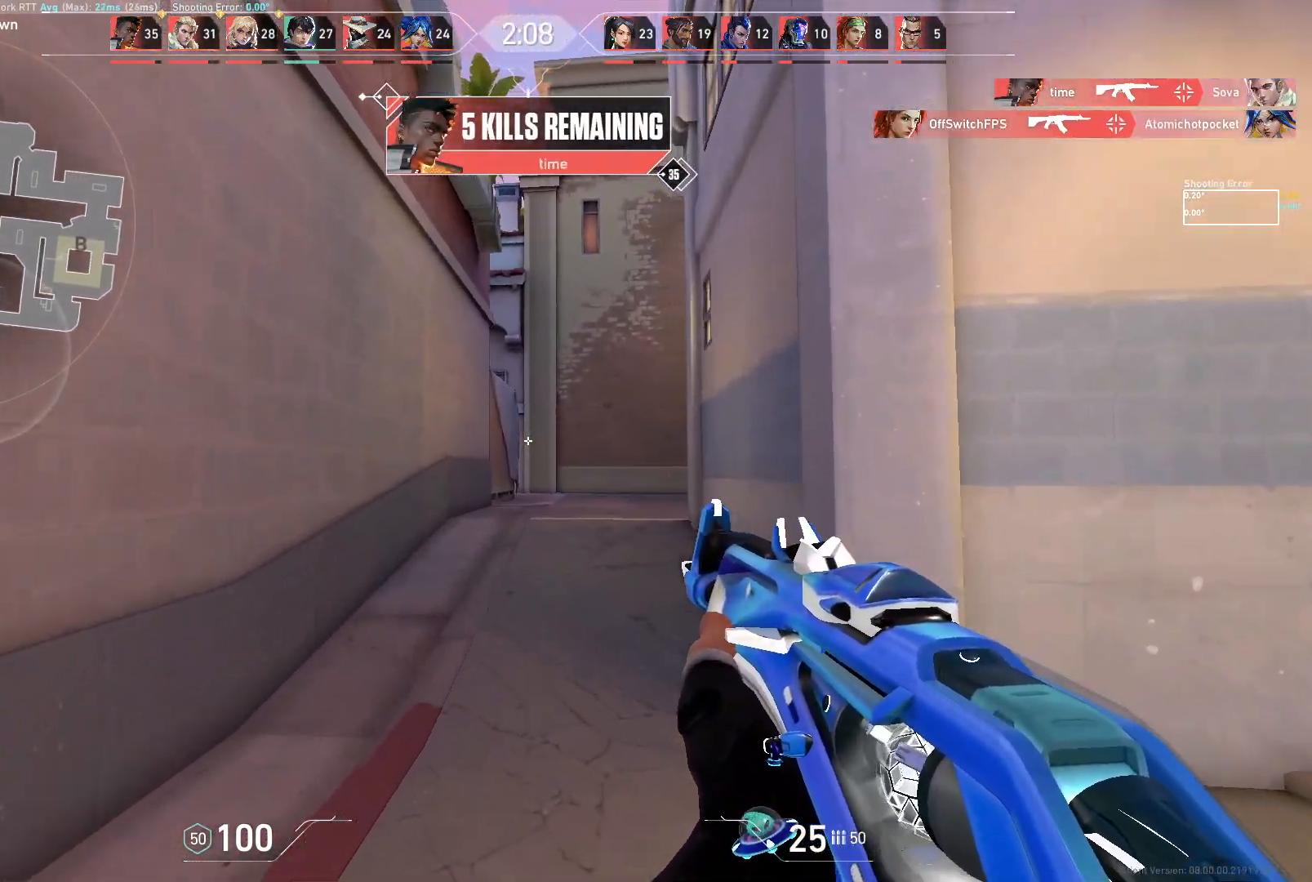
{"keys": ["a", "w"], "mouse": [], "events": [[100, "a", "up"], [483, "a", "down"]]}
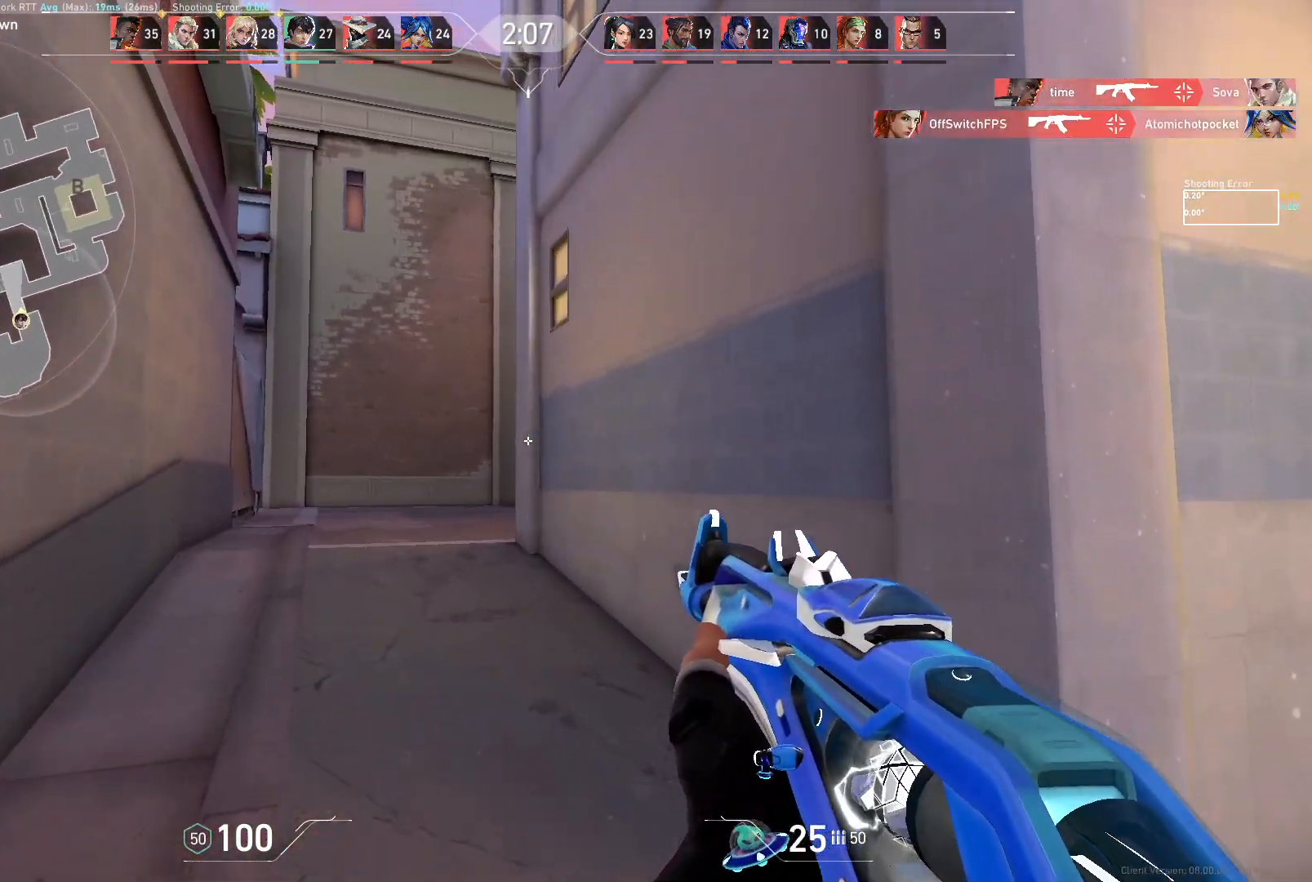
{"keys": ["a", "w"], "mouse": [], "events": []}
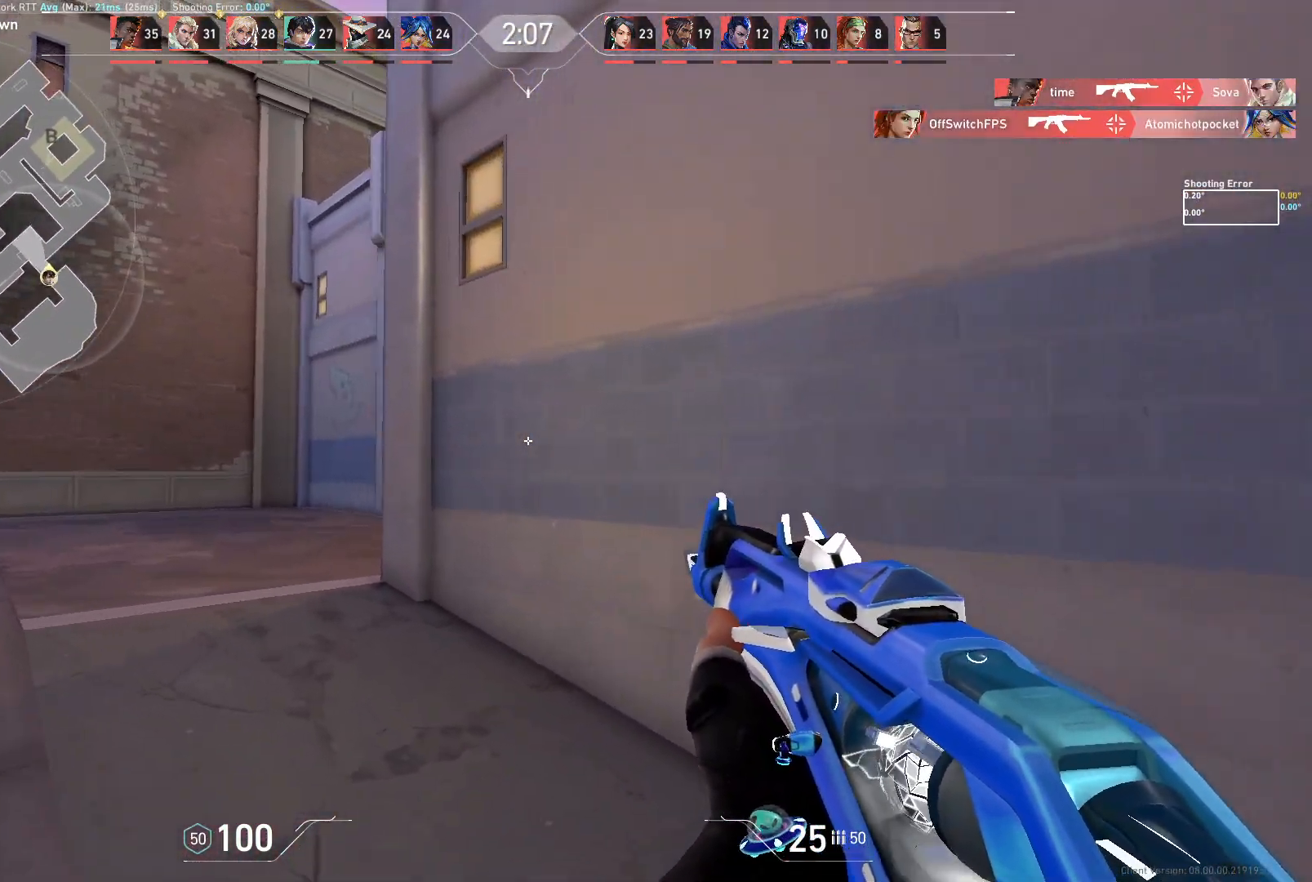
{"keys": ["a"], "mouse": [], "events": [[333, "a", "up"], [333, "w", "up"], [467, "a", "down"]]}
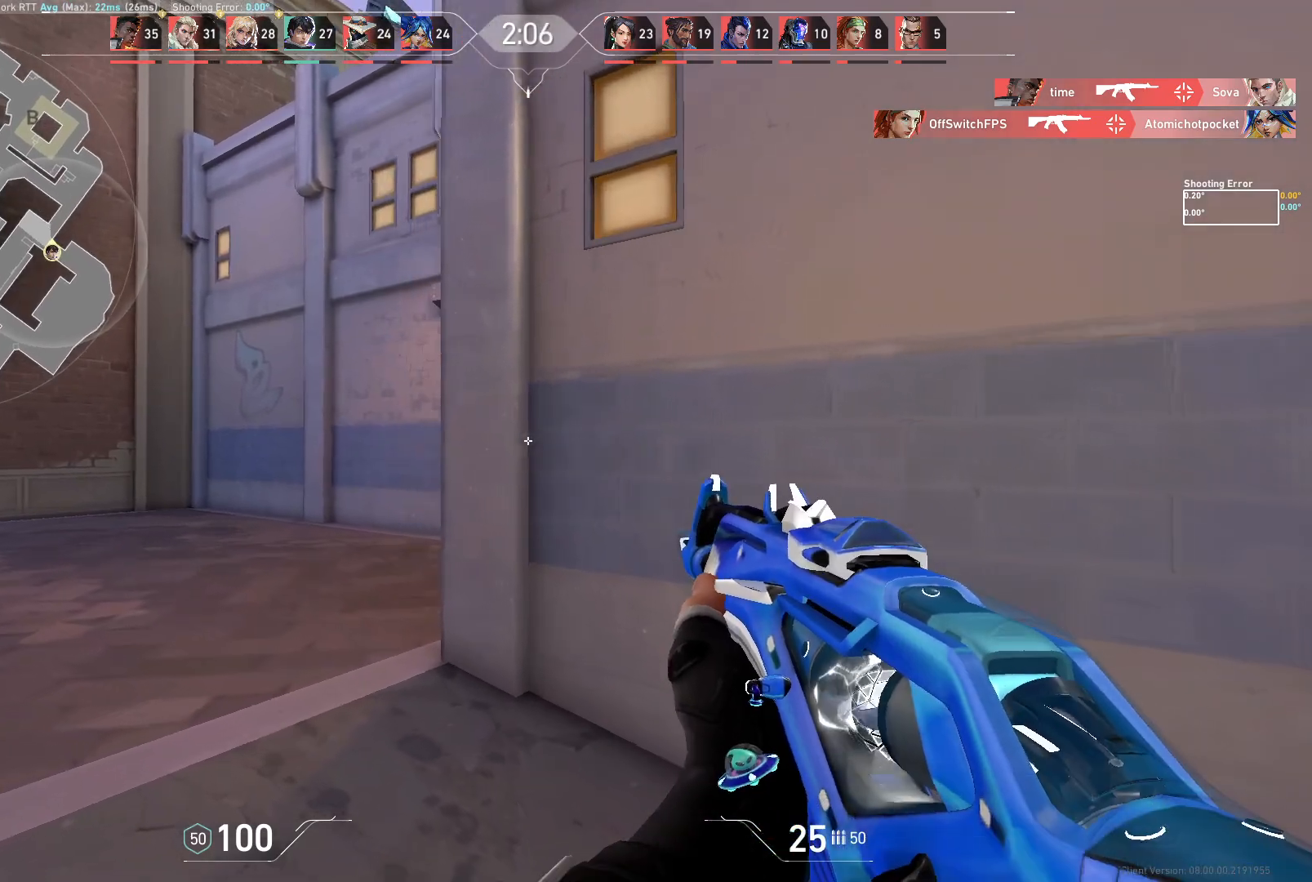
{"keys": [], "mouse": [], "events": [[300, "w", "down"], [350, "d", "down"], [350, "w", "up"], [400, "a", "up"], [483, "d", "up"]]}
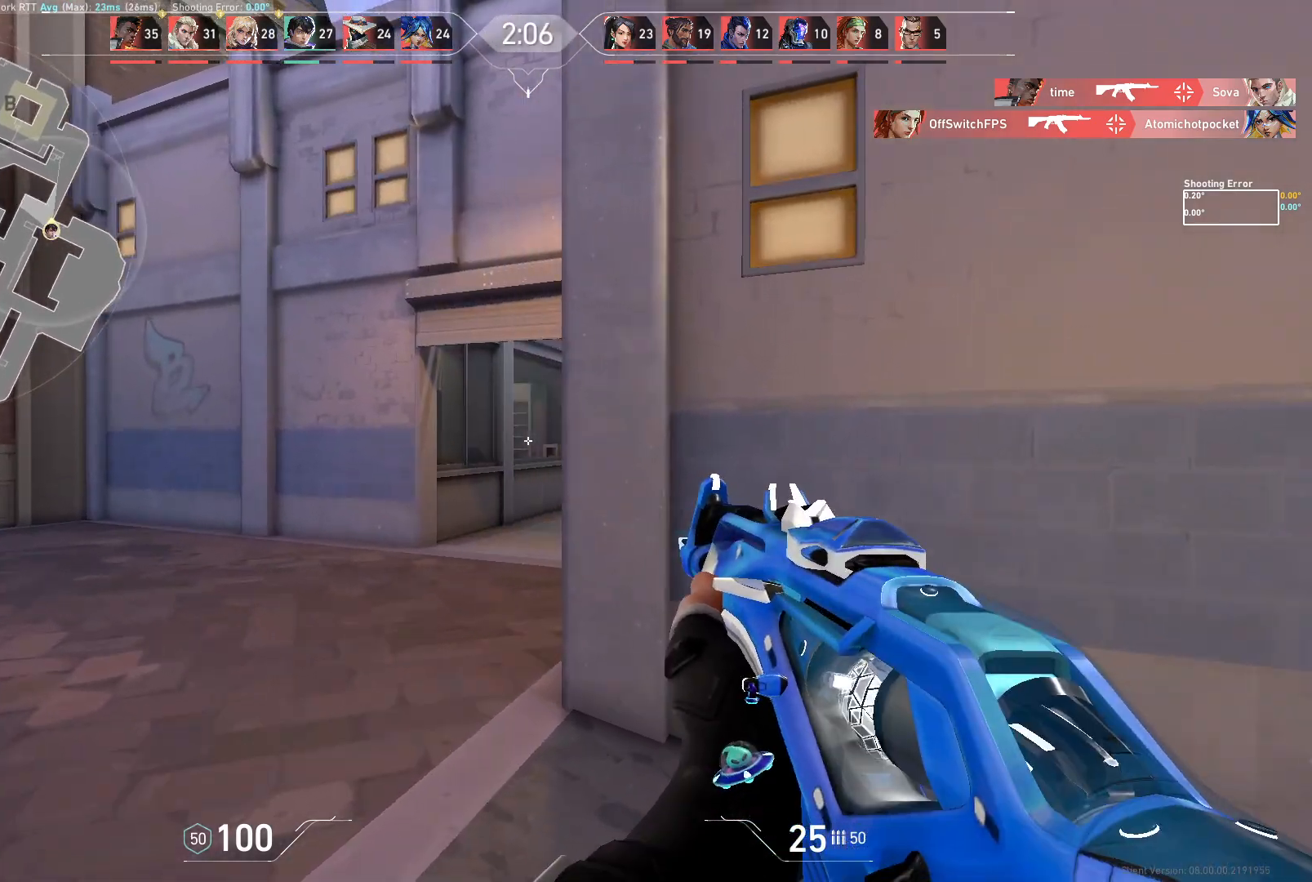
{"keys": ["d"], "mouse": [], "events": [[67, "a", "down"], [417, "d", "down"], [450, "a", "up"]]}
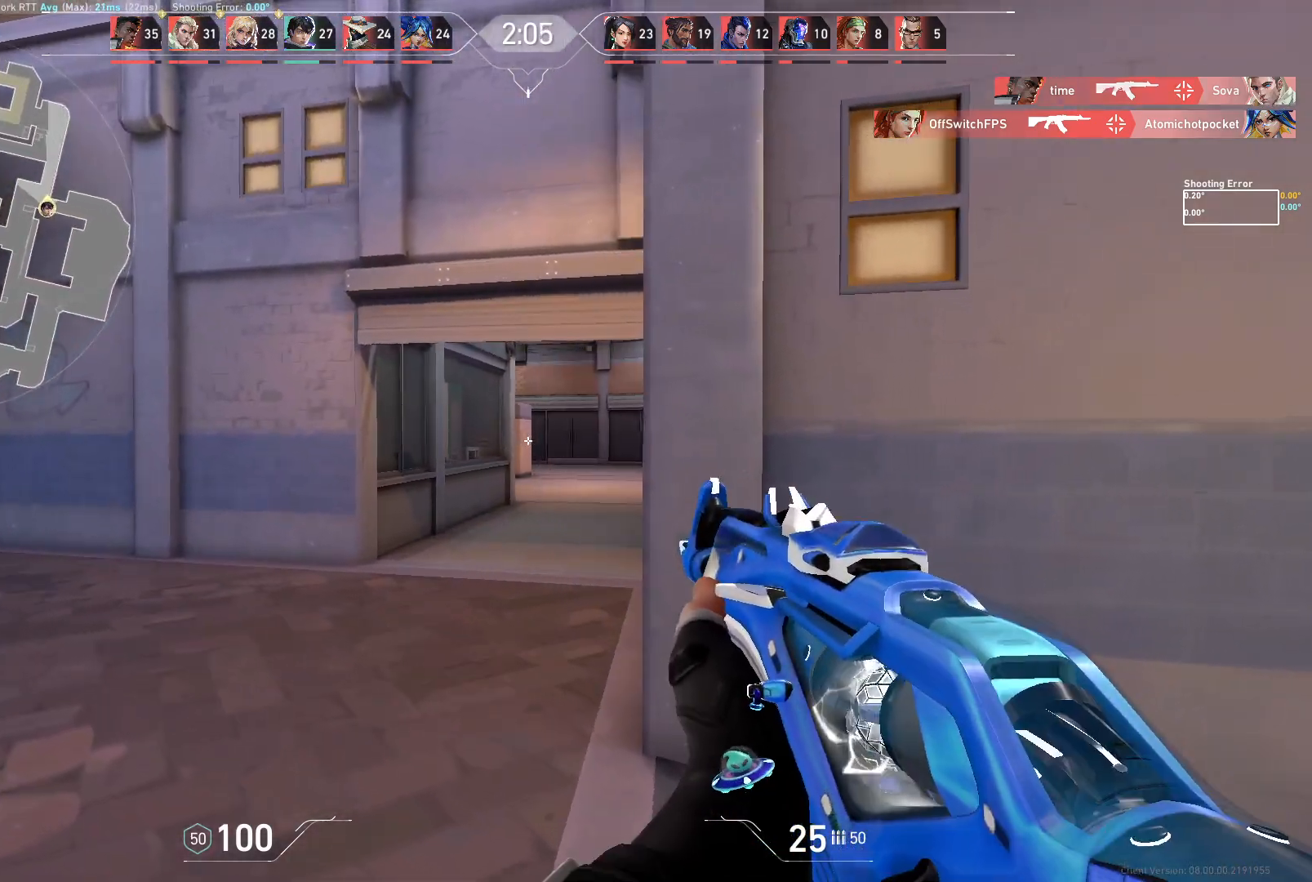
{"keys": ["a", "w"], "mouse": [], "events": [[50, "a", "down"], [50, "d", "up"], [417, "w", "down"]]}
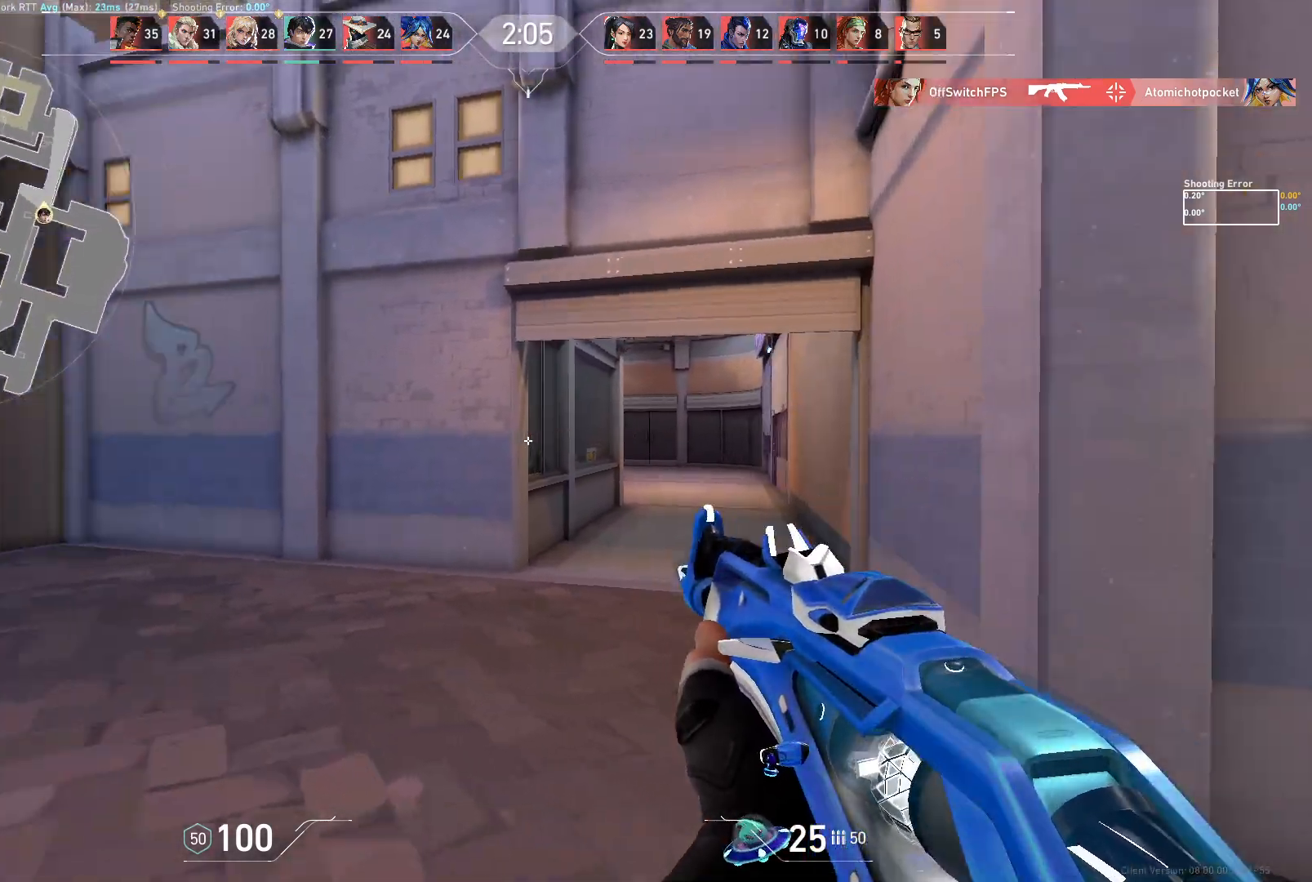
{"keys": ["d"], "mouse": [], "events": [[33, "a", "up"], [267, "d", "down"], [417, "w", "up"]]}
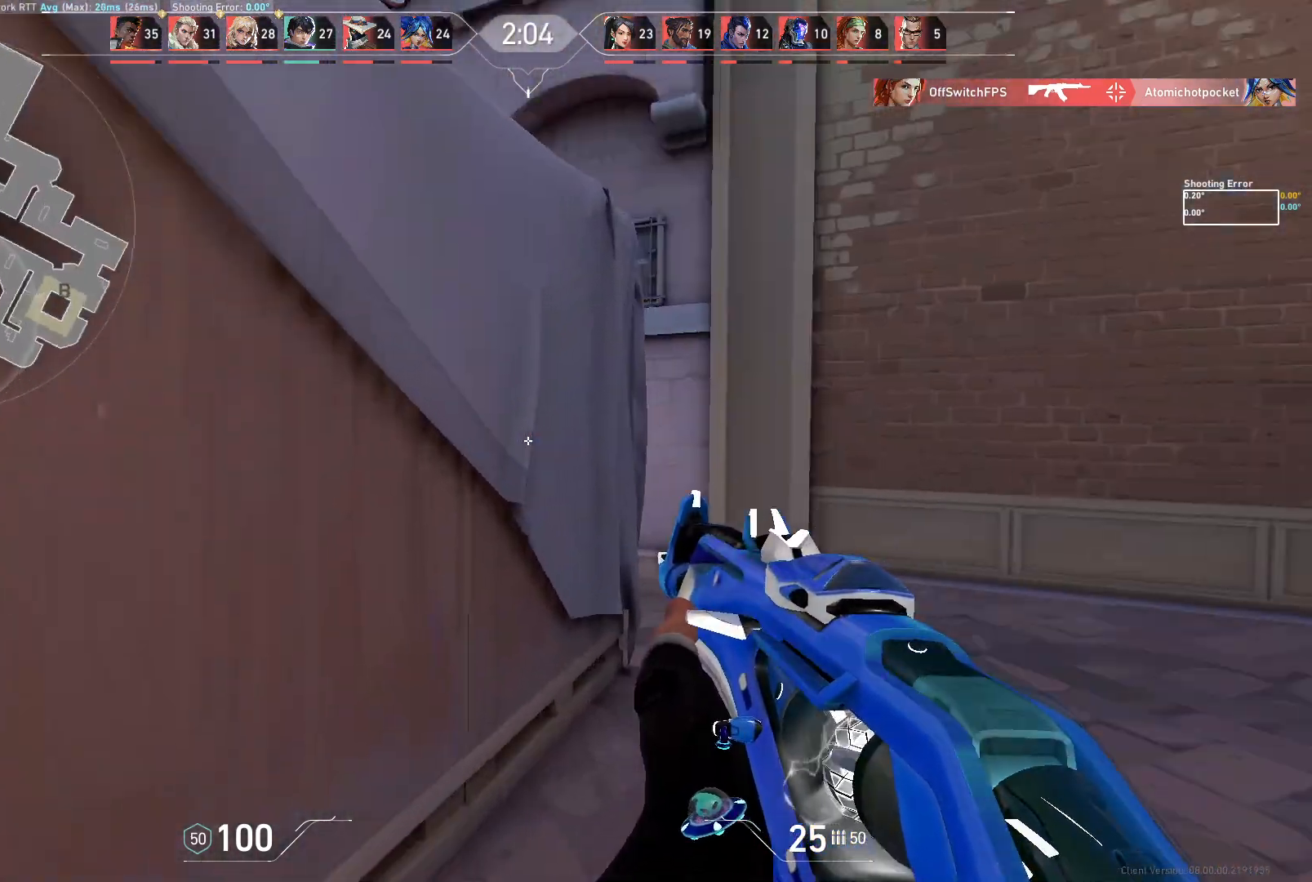
{"keys": ["d"], "mouse": [], "events": [[367, "d", "up"], [483, "d", "down"]]}
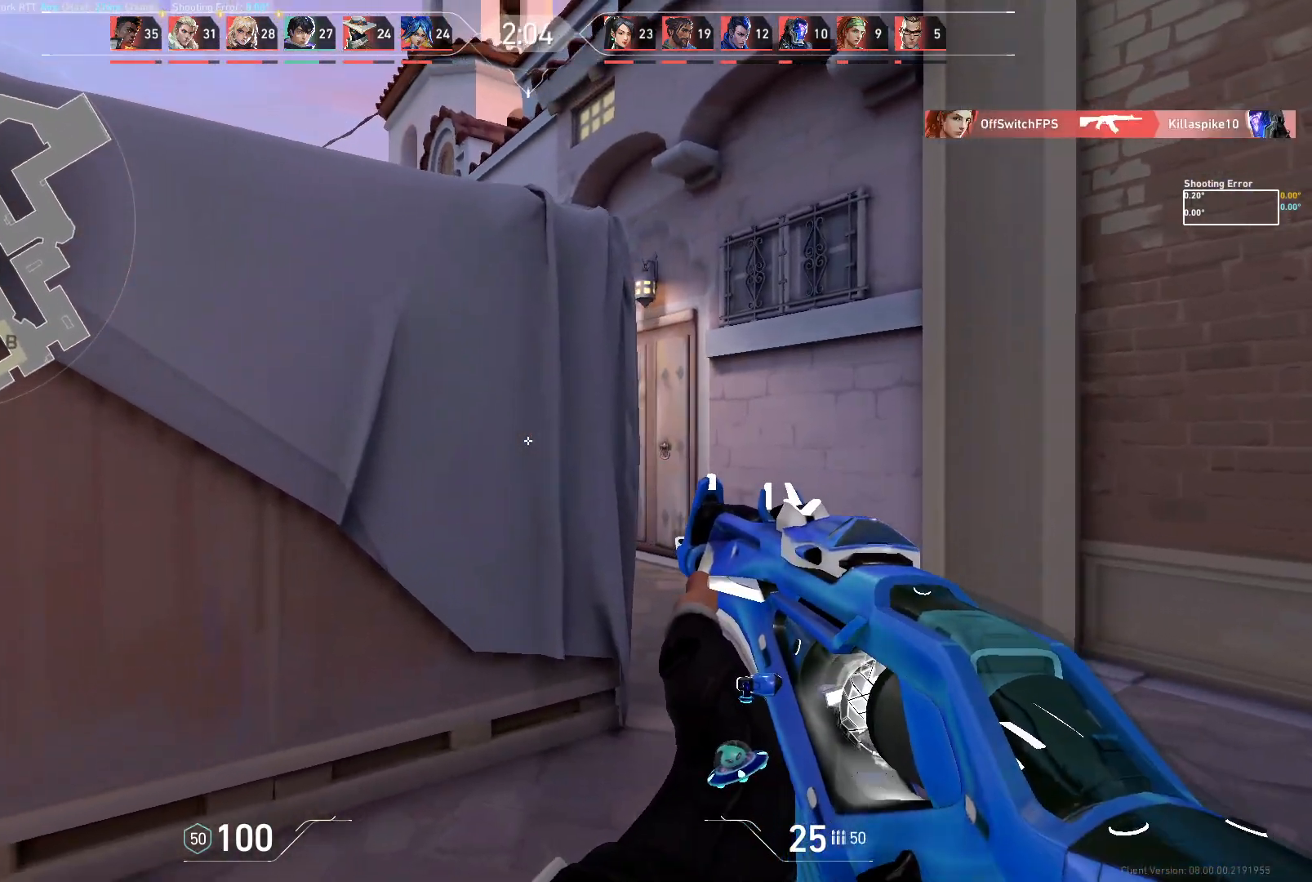
{"keys": [], "mouse": [], "events": [[450, "d", "up"]]}
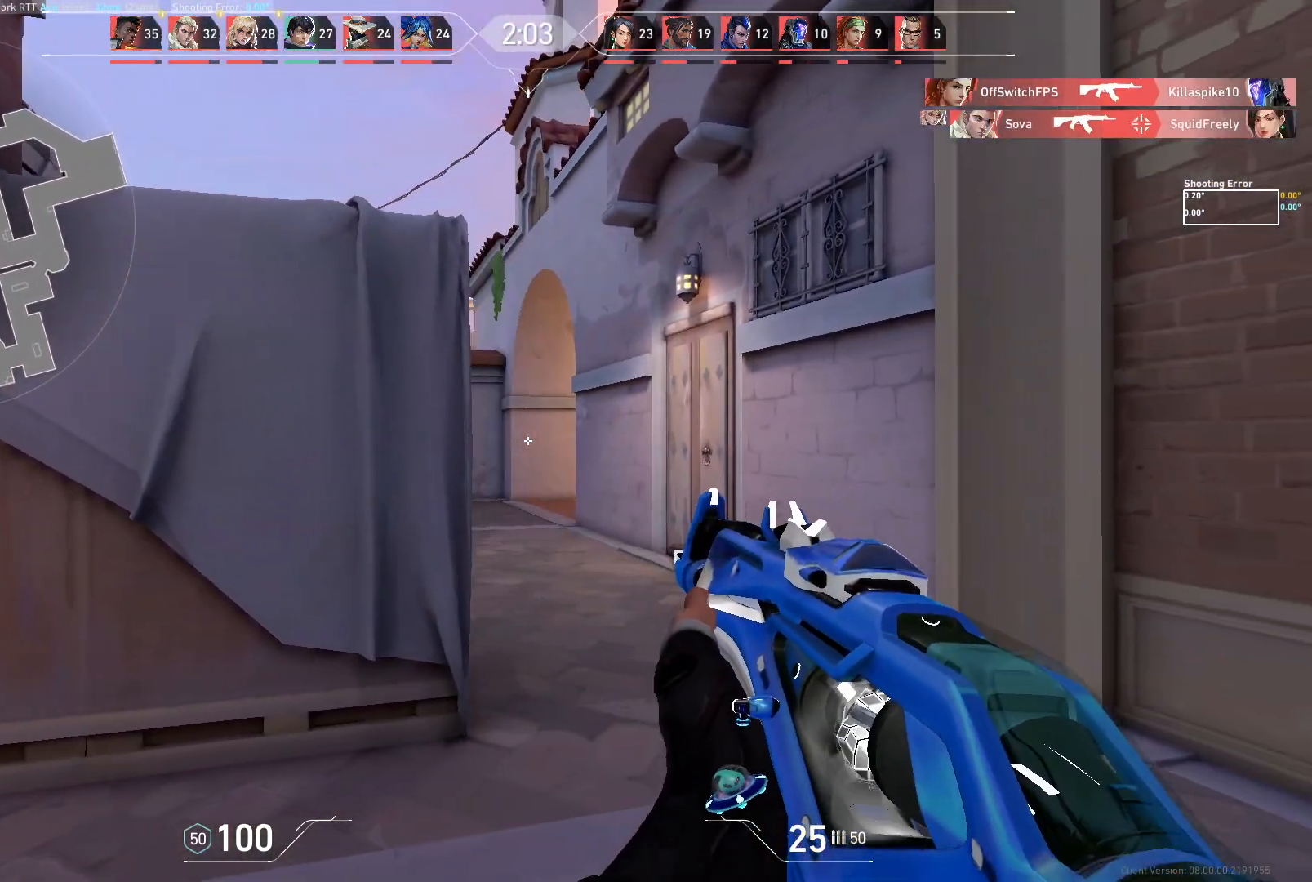
{"keys": ["d"], "mouse": [], "events": [[133, "w", "down"], [333, "d", "down"], [383, "w", "up"]]}
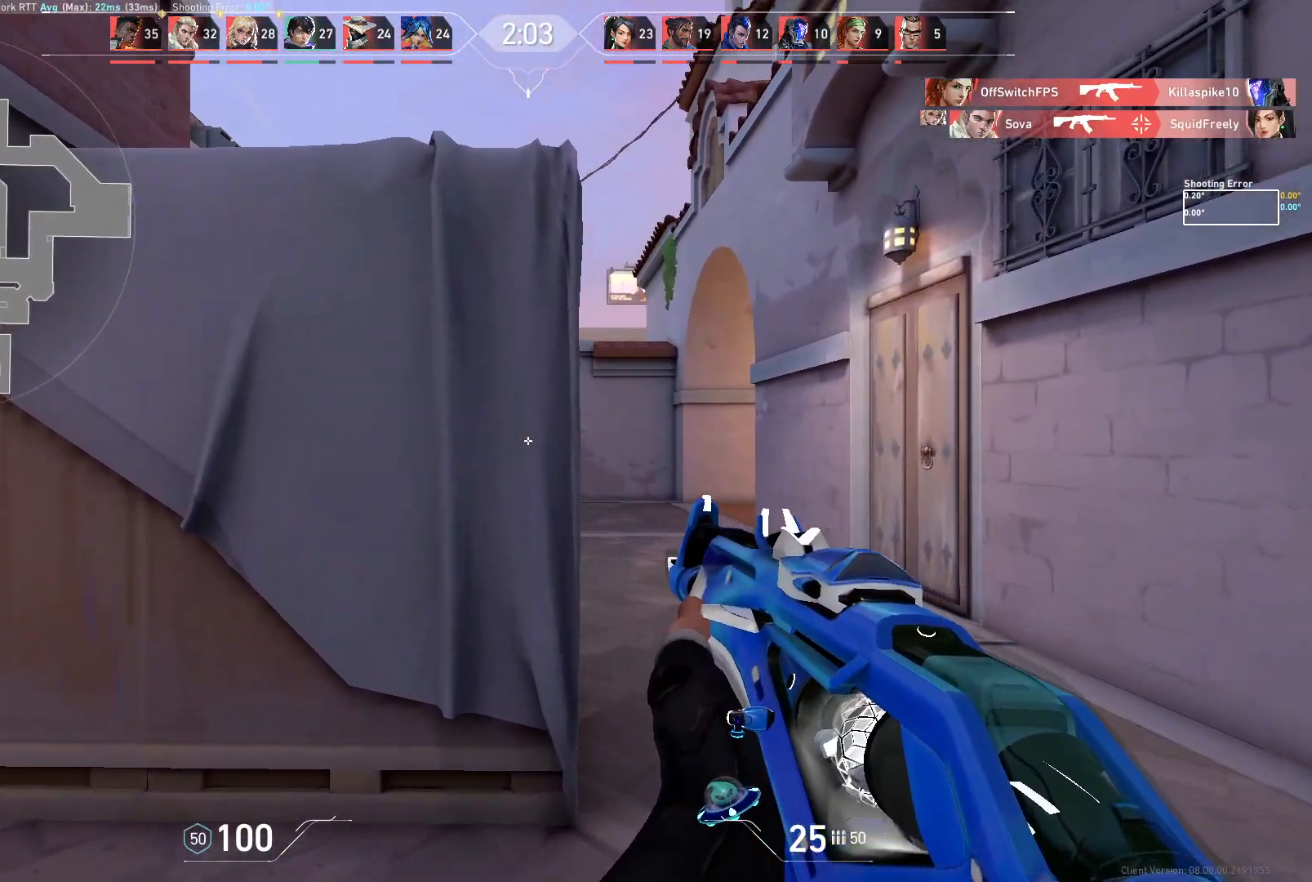
{"keys": [], "mouse": [], "events": [[200, "d", "up"]]}
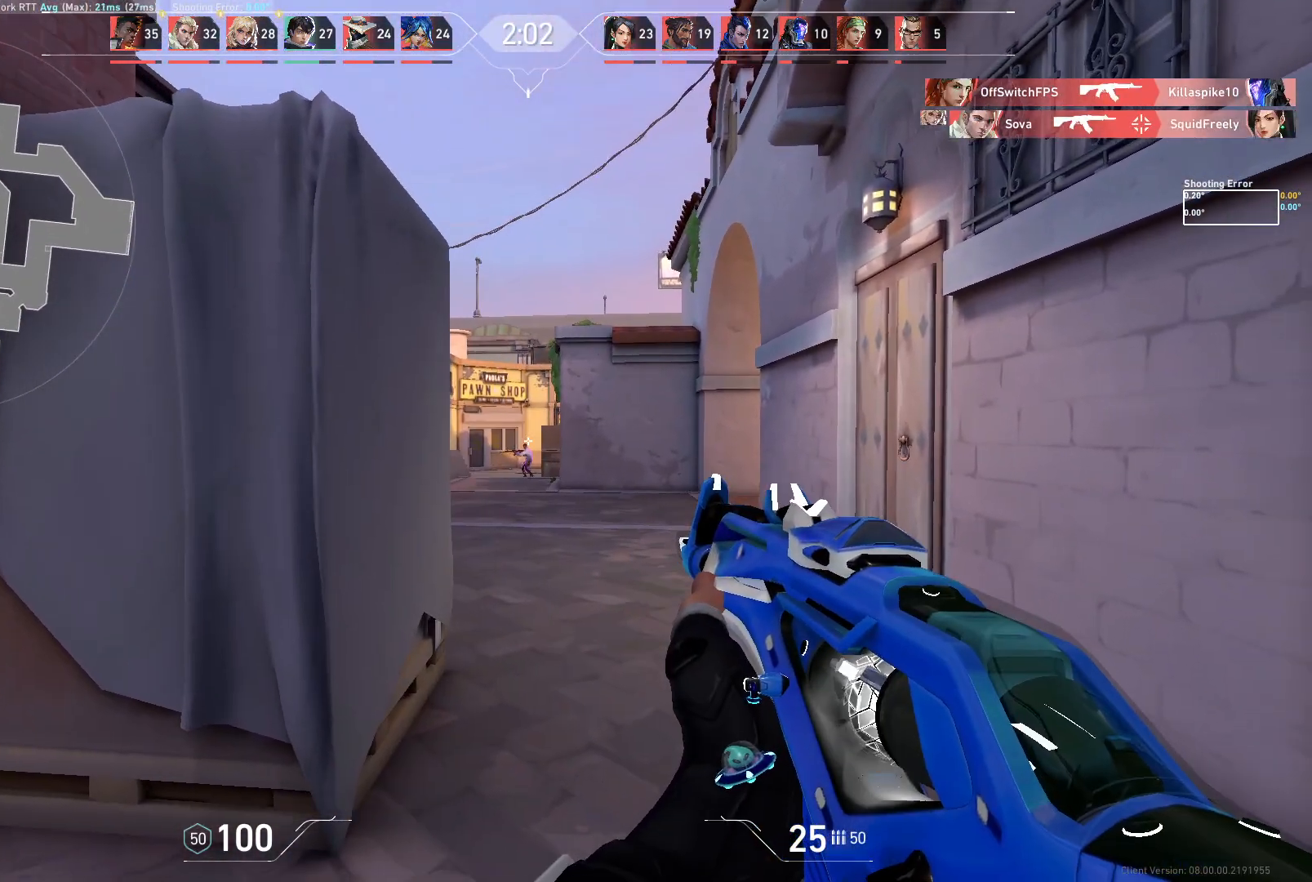
{"keys": [], "mouse": [], "events": [[167, "mouse_left", "down"], [383, "mouse_left", "up"]]}